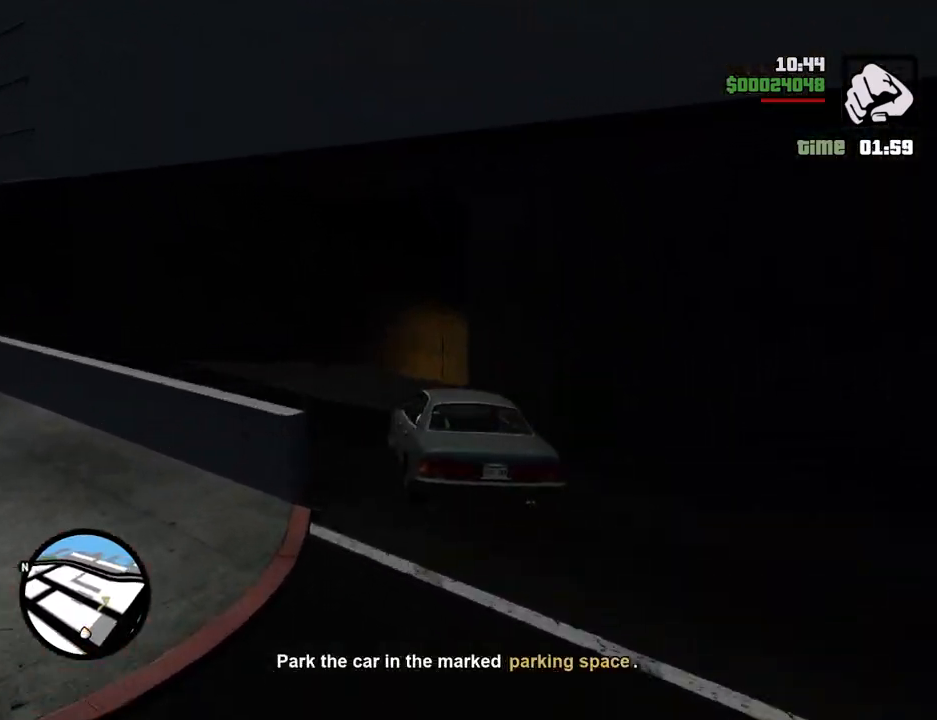
Gameplay with keyboard and mouse; each line is a JSON object with the keys and mouse buttons held at the frame after it. "events" lists presses ("down") and releases ("up") of "1", "2", "3", "4", "5", "6", "a", "alt", "c", "ctrl", "d", "down", "e", "escape", "f", "f1", "f2", "f3", "g", "h", "left", "num2", "q", "r", "right", "s", "shift", "space", "t", "tab", "up", "v", "w", "x", "z", "mouse_left", "mouse_middle", "mouse_right", "mouse_wheel_up" and "mouse_wheel_down" between this image and that frame as [ms after this image, input, new state], when the widget could be followed in between. "mouse_left", "mouse_middle", "mouse_right", "mouse_wheel_up", "mouse_wheel_down" = the "left", "middle", "right", "wheel_up", "wheel_down" buttons of the "mouse" list. No other keys are recorded. Mouse movement is not recorded.
{"keys": ["d"], "mouse": [], "events": [[117, "a", "up"], [167, "d", "down"], [267, "space", "down"], [501, "space", "up"]]}
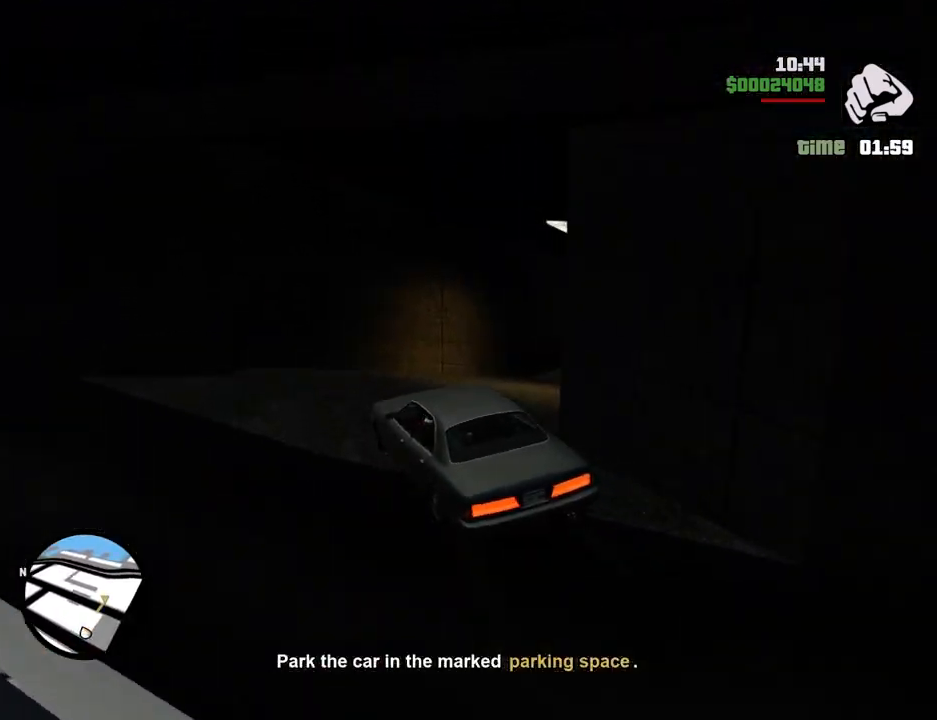
{"keys": ["d", "w"], "mouse": [], "events": [[418, "w", "down"]]}
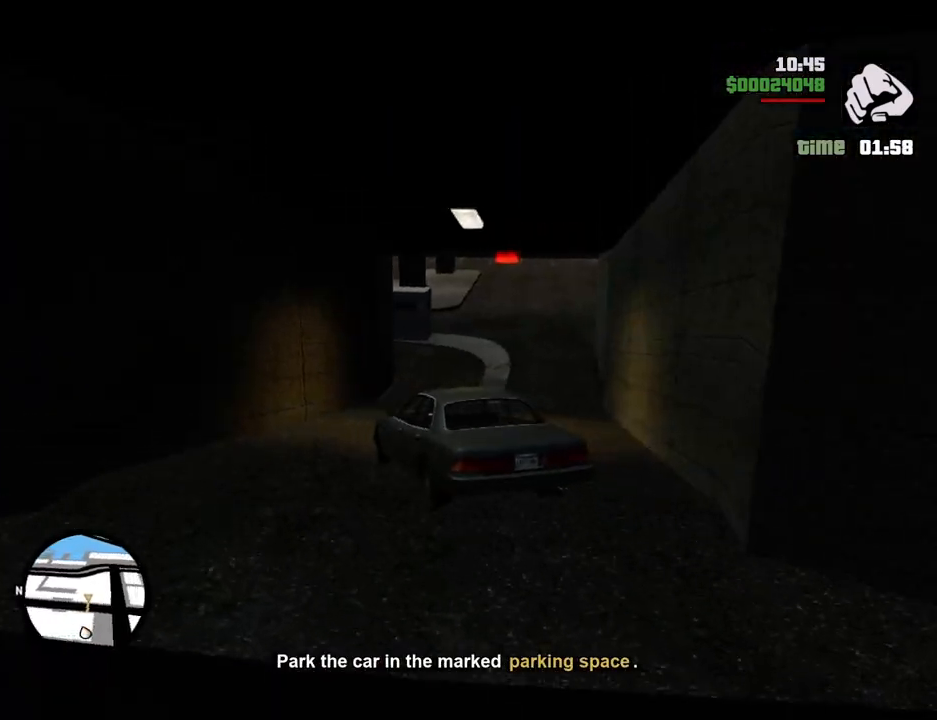
{"keys": ["a", "w"], "mouse": [], "events": [[50, "d", "up"], [251, "d", "down"], [317, "d", "up"], [384, "a", "down"]]}
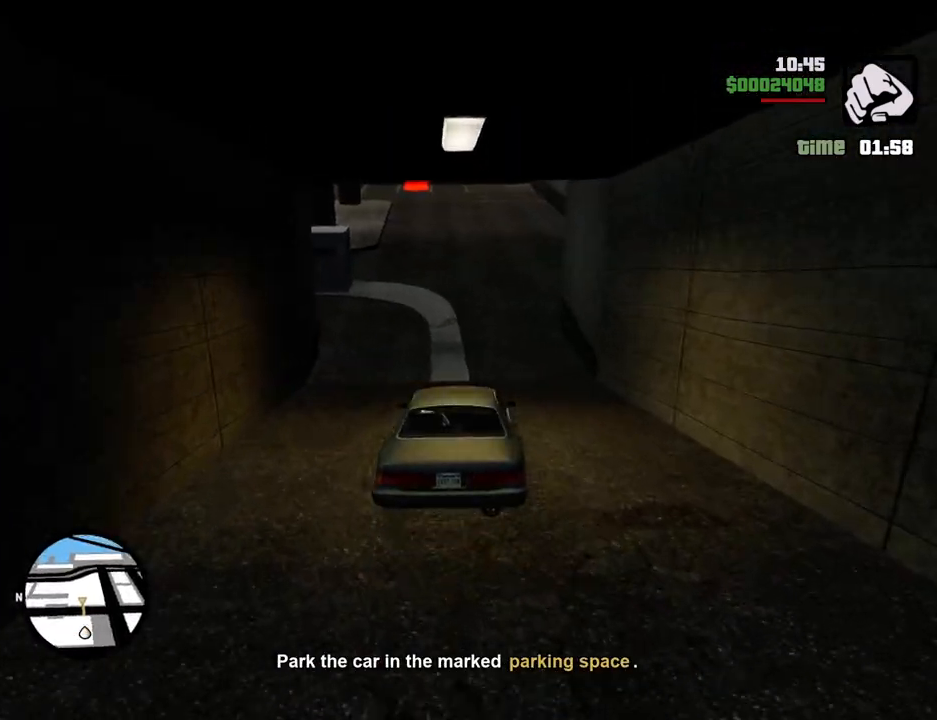
{"keys": ["w"], "mouse": [], "events": [[100, "a", "up"], [251, "d", "down"], [284, "d", "up"]]}
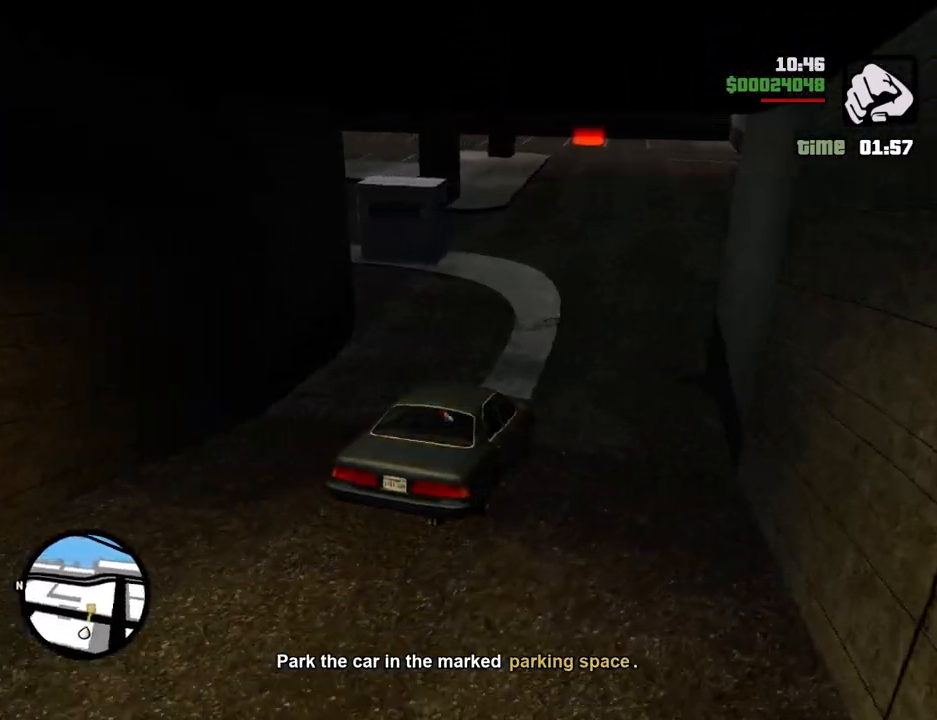
{"keys": ["w"], "mouse": [], "events": [[67, "a", "down"], [167, "a", "up"]]}
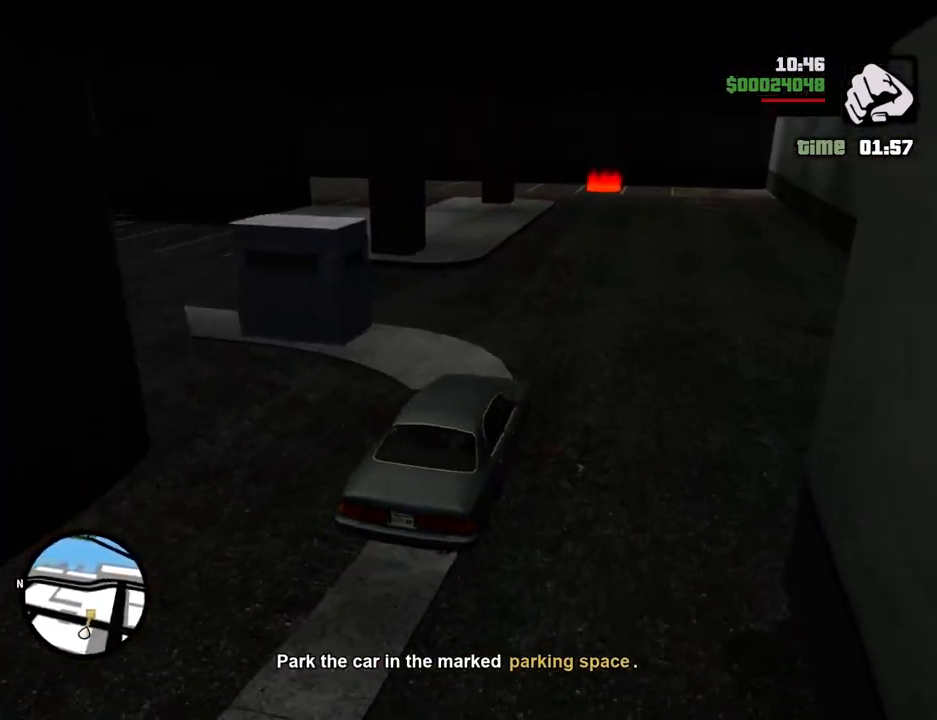
{"keys": ["w"], "mouse": [], "events": []}
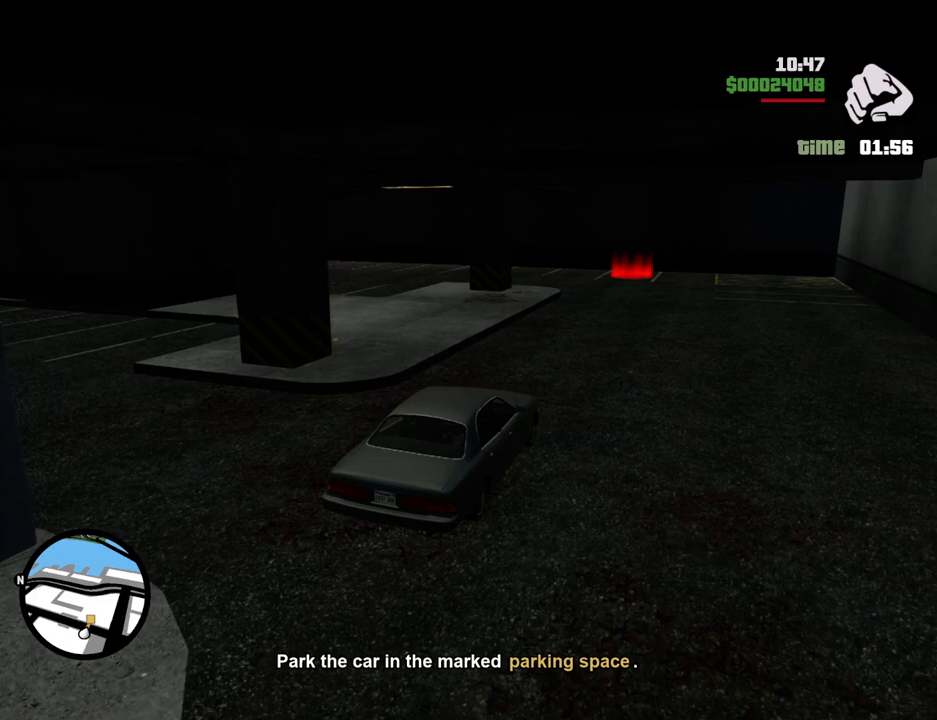
{"keys": [], "mouse": [], "events": [[484, "w", "up"]]}
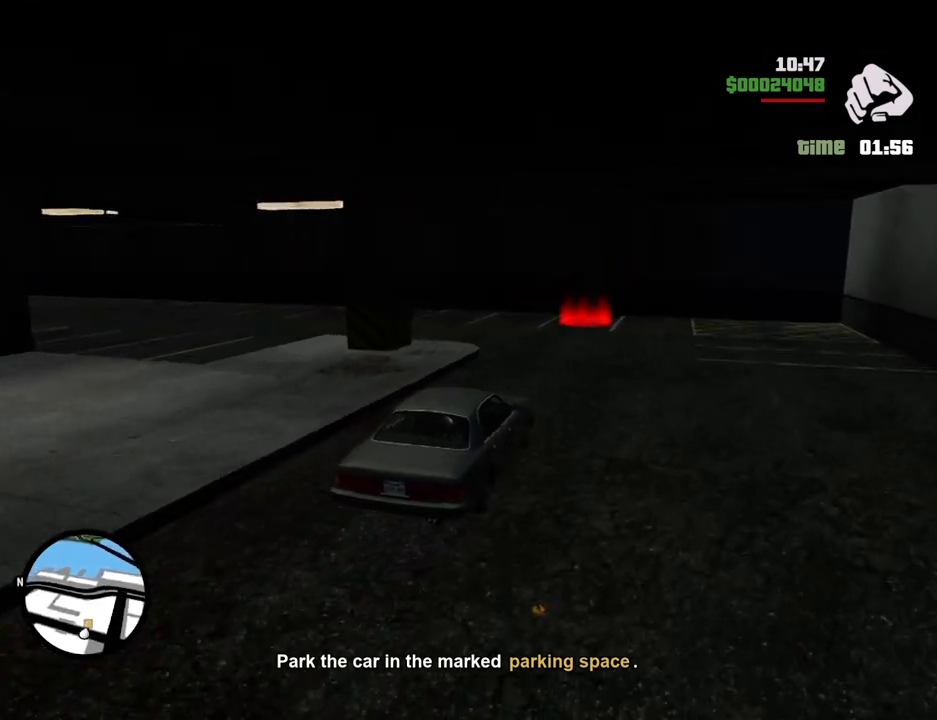
{"keys": ["s", "space"], "mouse": [], "events": [[250, "space", "down"], [301, "s", "down"]]}
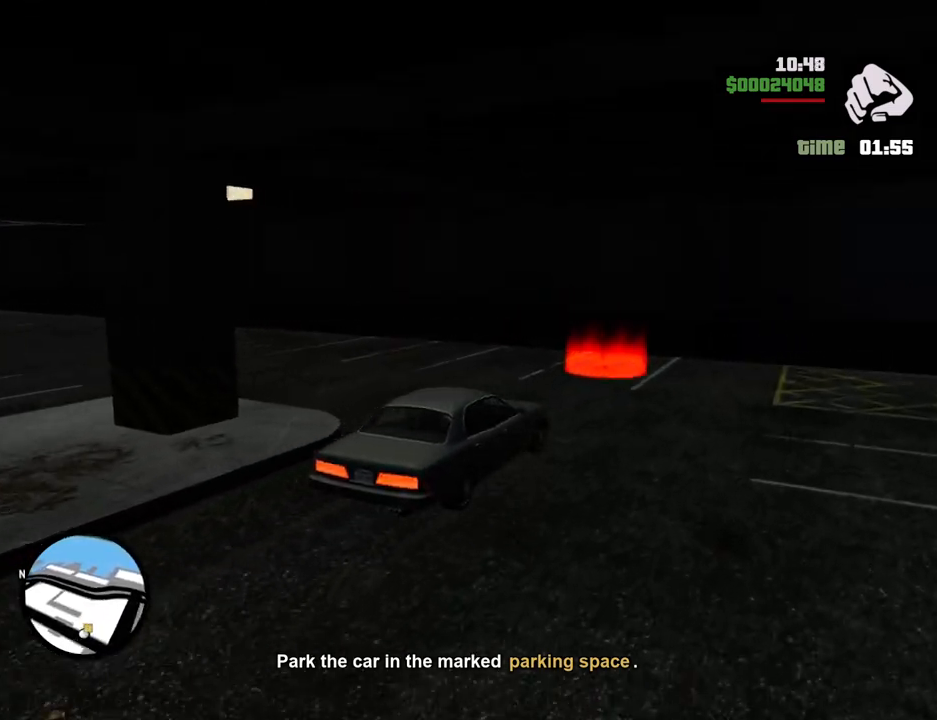
{"keys": ["s", "space"], "mouse": [], "events": []}
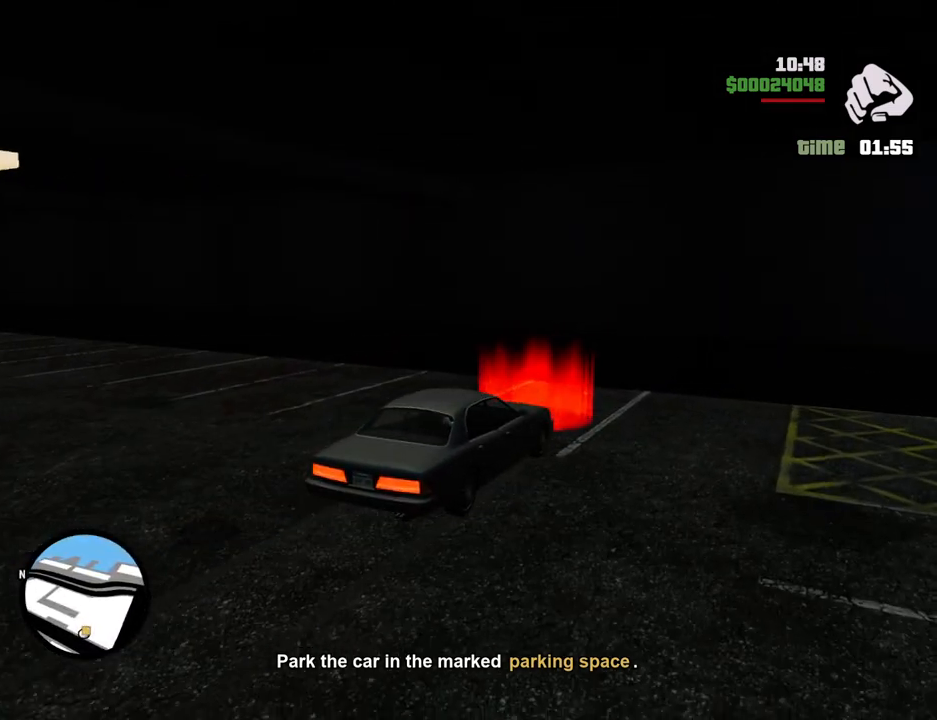
{"keys": ["s", "space"], "mouse": [], "events": []}
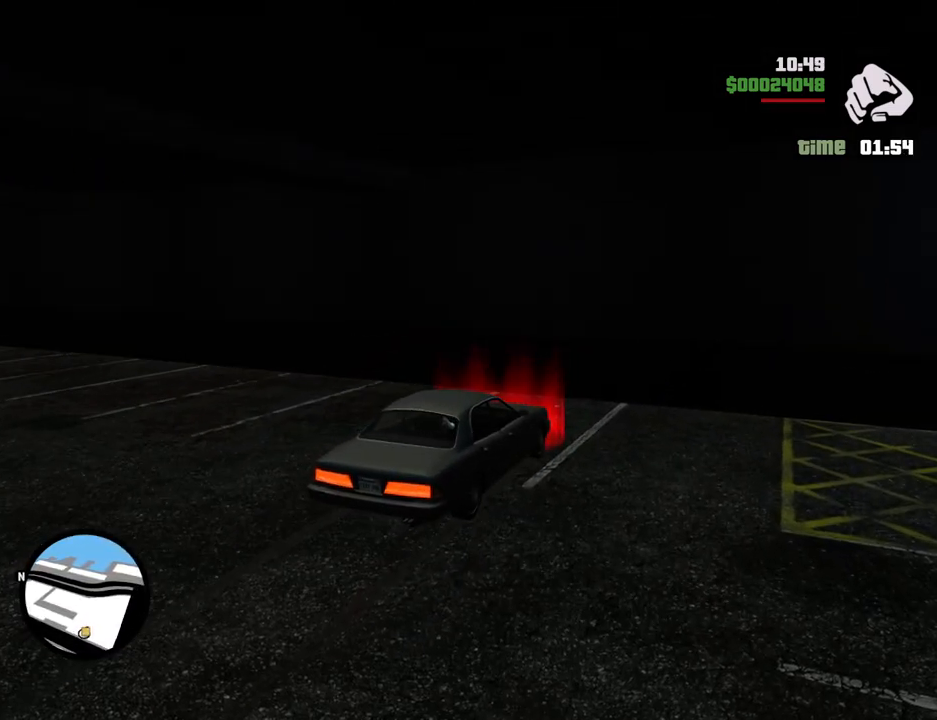
{"keys": ["w"], "mouse": [], "events": [[67, "s", "up"], [67, "space", "up"], [251, "w", "down"]]}
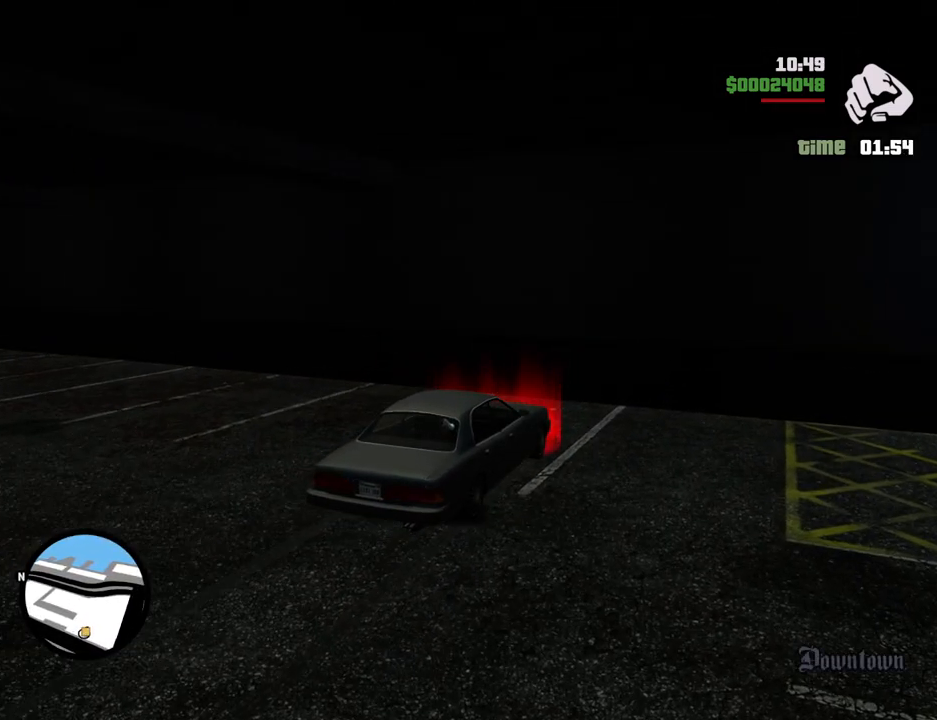
{"keys": ["space"], "mouse": [], "events": [[83, "w", "up"], [133, "space", "down"], [233, "s", "down"], [367, "s", "up"]]}
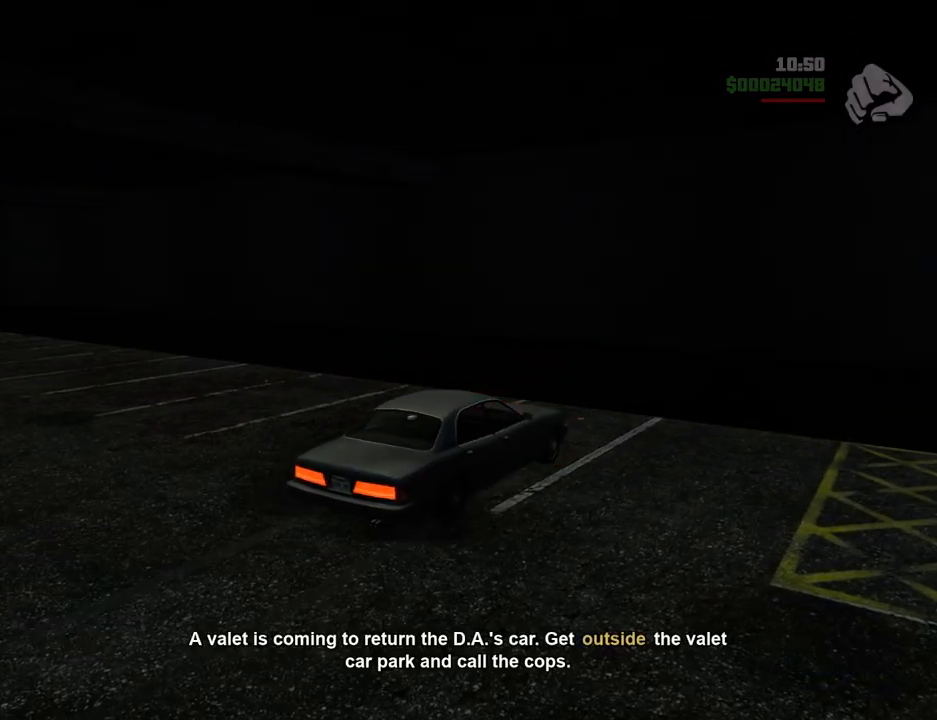
{"keys": ["a"], "mouse": [], "events": [[100, "space", "up"], [200, "a", "down"], [234, "a", "up"], [234, "f", "down"], [334, "f", "up"], [384, "a", "down"]]}
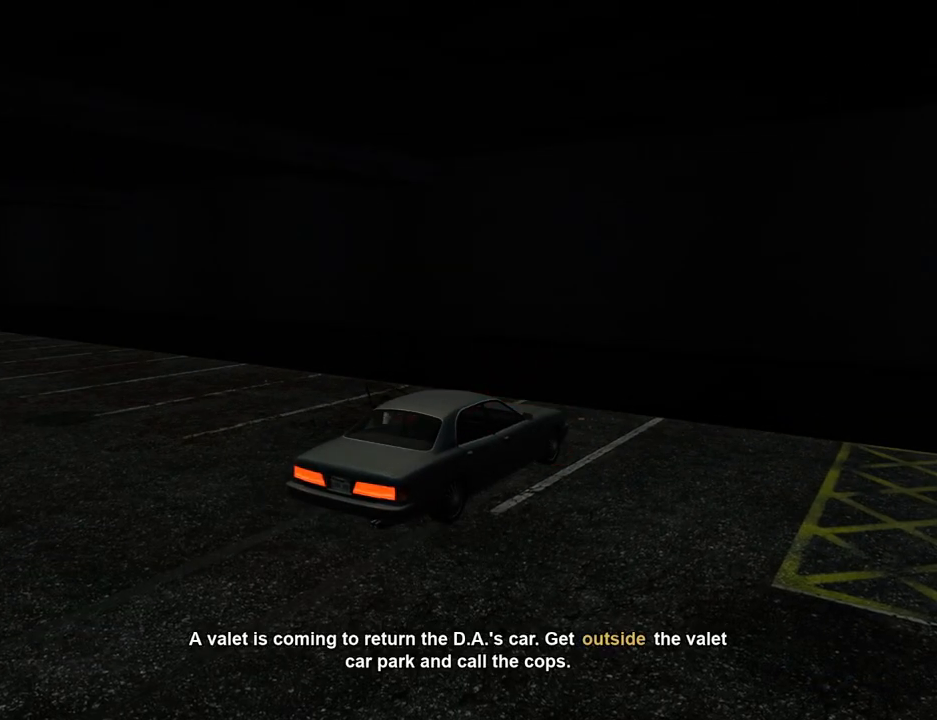
{"keys": ["a", "s"], "mouse": [], "events": [[17, "a", "up"], [217, "a", "down"], [251, "a", "up"], [401, "space", "down"], [451, "a", "down"], [451, "s", "down"], [484, "space", "up"]]}
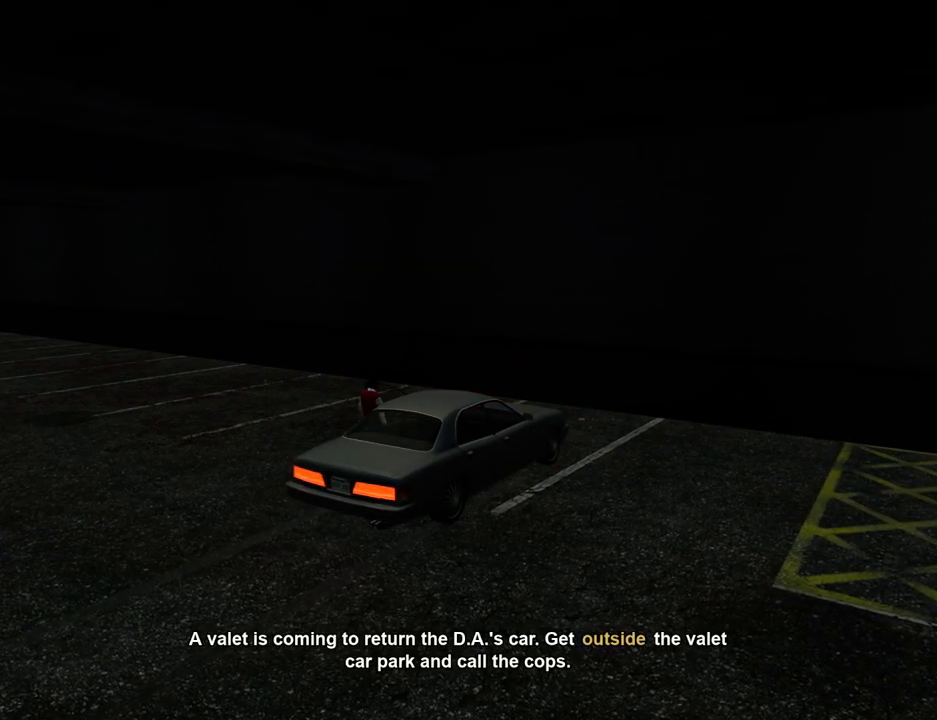
{"keys": ["a", "s", "space"], "mouse": [], "events": [[51, "a", "up"], [51, "d", "down"], [51, "s", "up"], [101, "space", "down"], [151, "d", "up"], [201, "a", "down"], [201, "s", "down"], [201, "space", "up"], [284, "a", "up"], [284, "s", "up"], [435, "a", "down"], [435, "s", "down"], [435, "space", "down"]]}
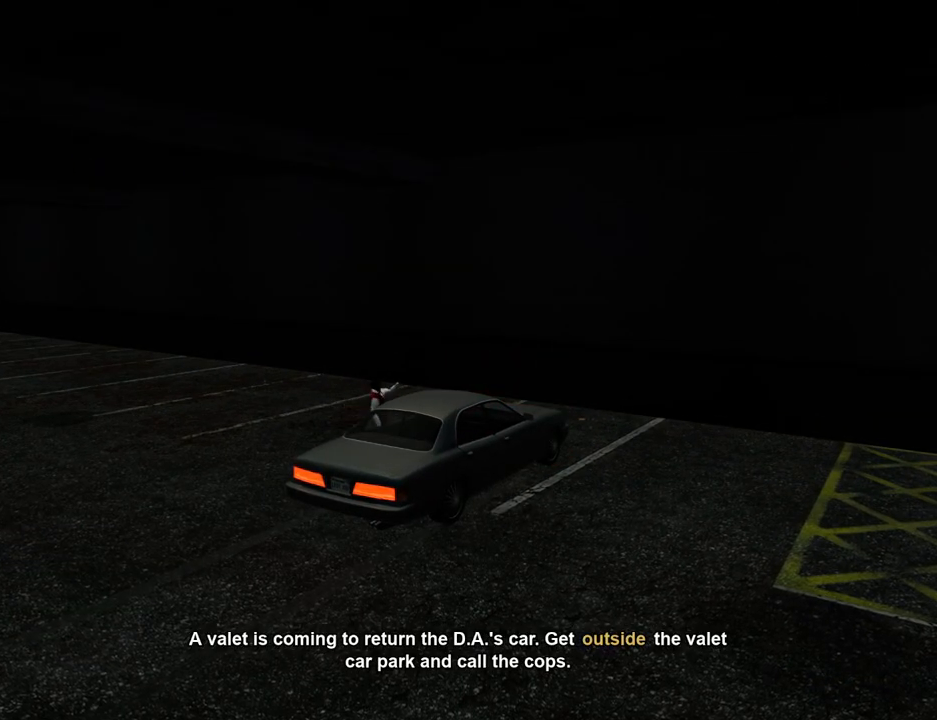
{"keys": ["a", "s", "space"], "mouse": [], "events": []}
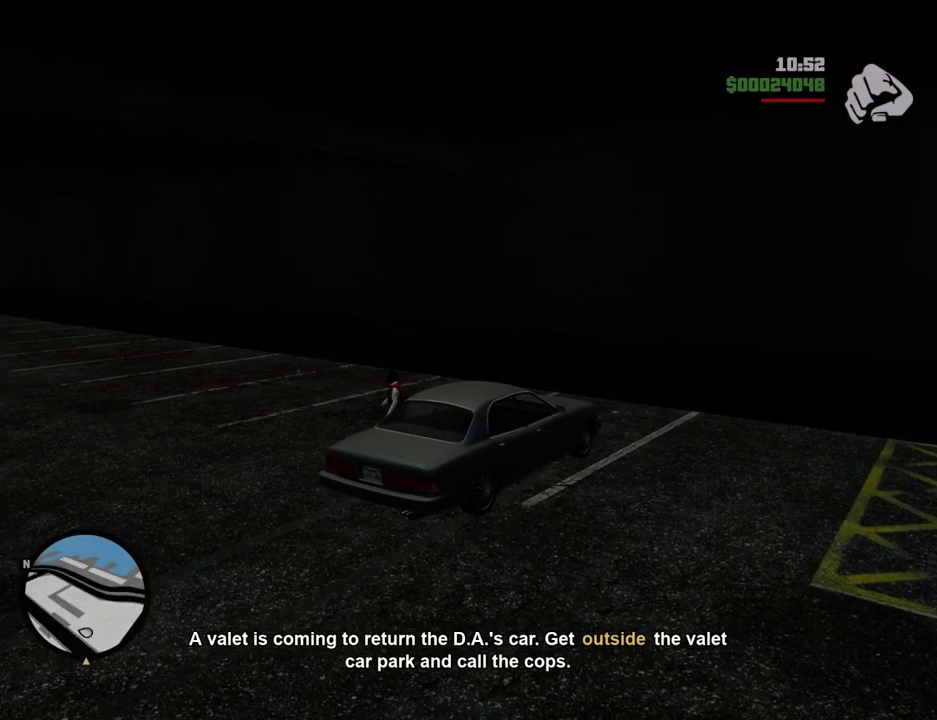
{"keys": ["a", "s", "space"], "mouse": [], "events": []}
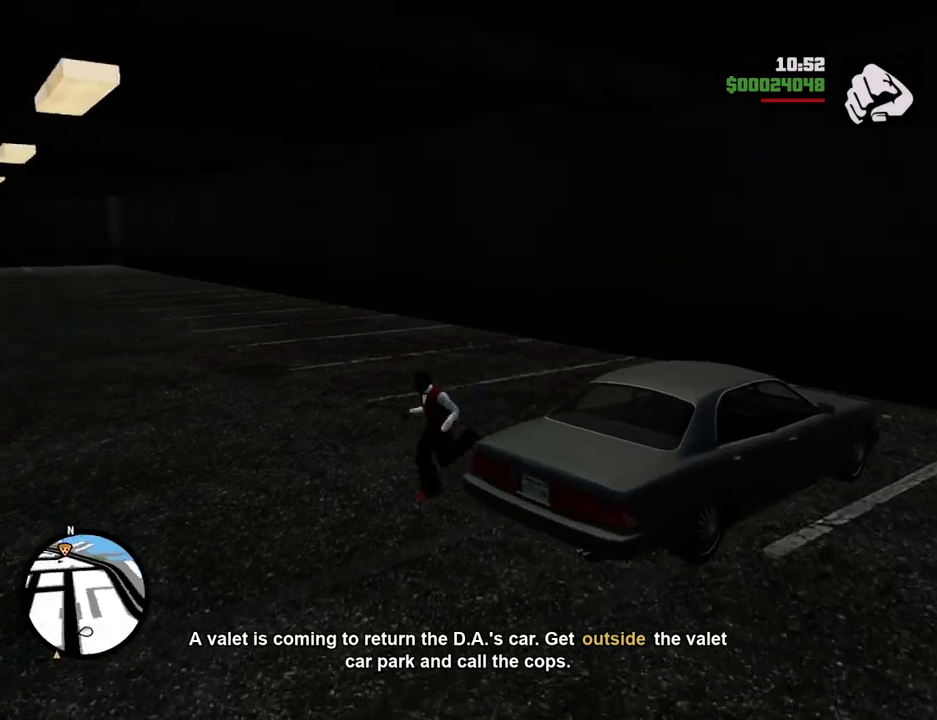
{"keys": ["a", "space", "w"], "mouse": [], "events": [[184, "s", "up"], [334, "w", "down"]]}
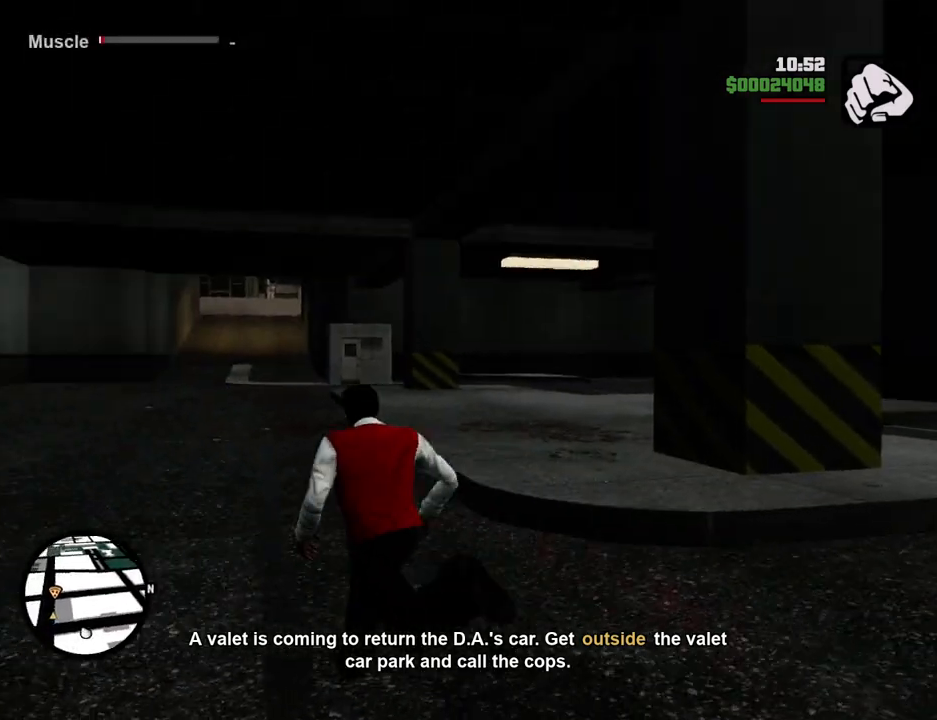
{"keys": ["space", "w"], "mouse": [], "events": [[50, "a", "up"]]}
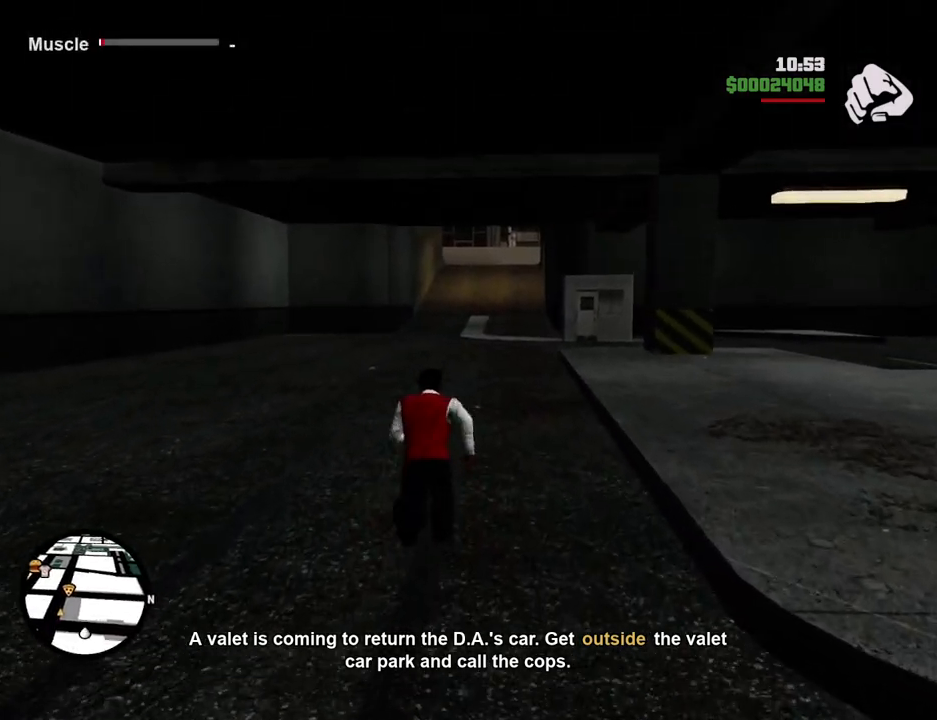
{"keys": ["space", "w"], "mouse": [], "events": []}
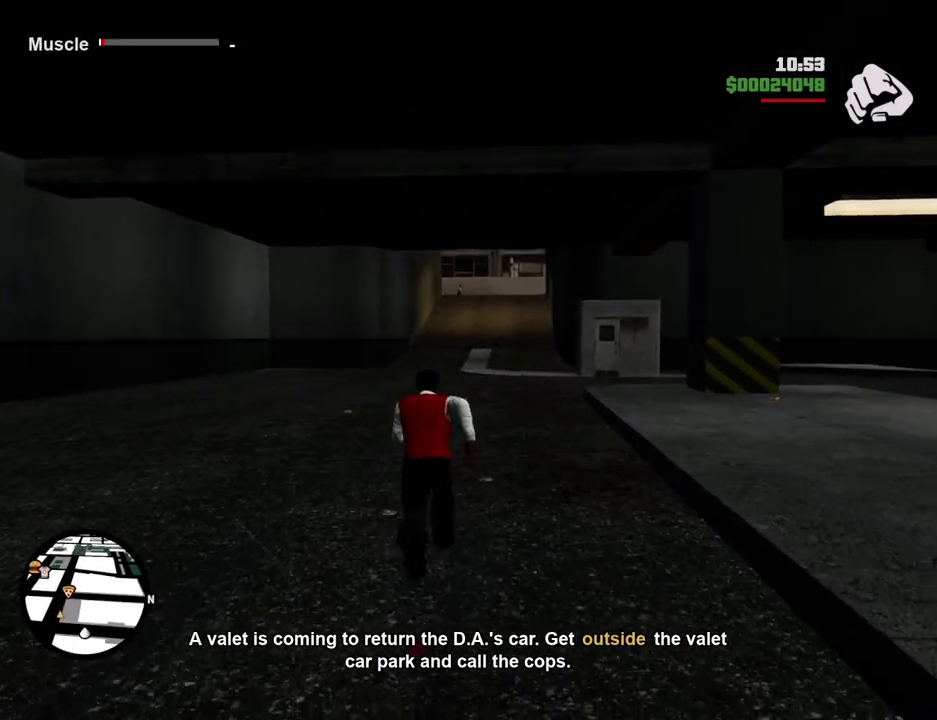
{"keys": ["space", "w"], "mouse": [], "events": []}
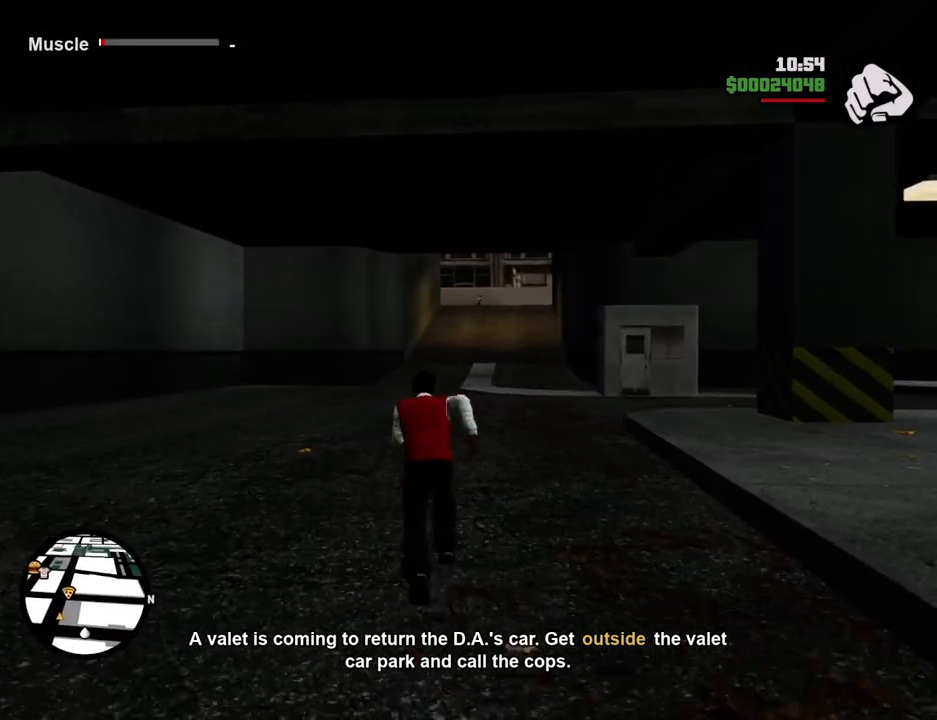
{"keys": ["space", "w"], "mouse": [], "events": []}
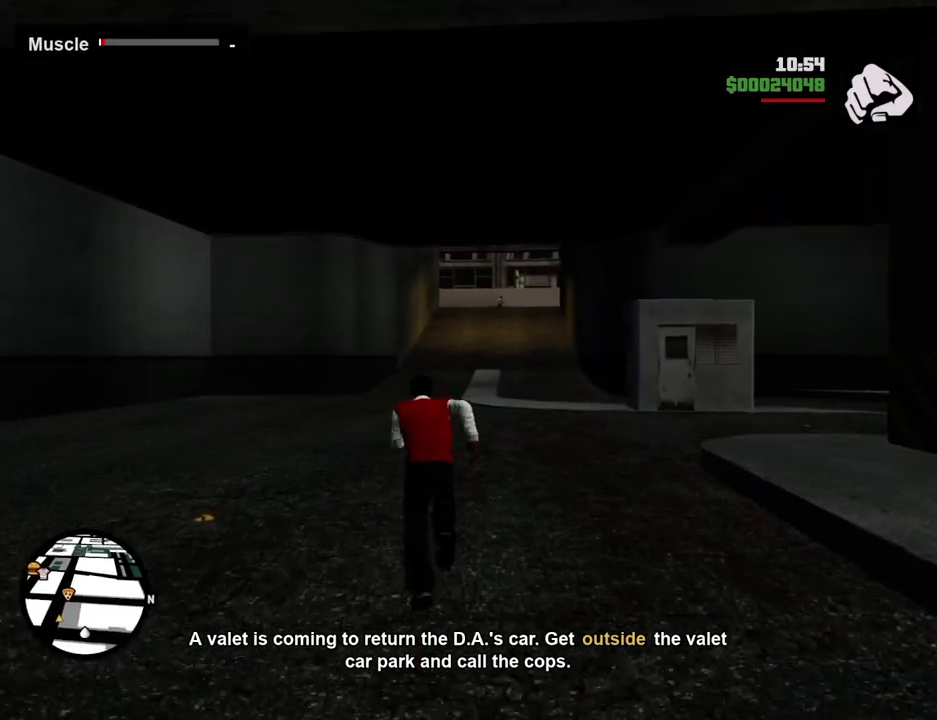
{"keys": ["space", "w"], "mouse": [], "events": []}
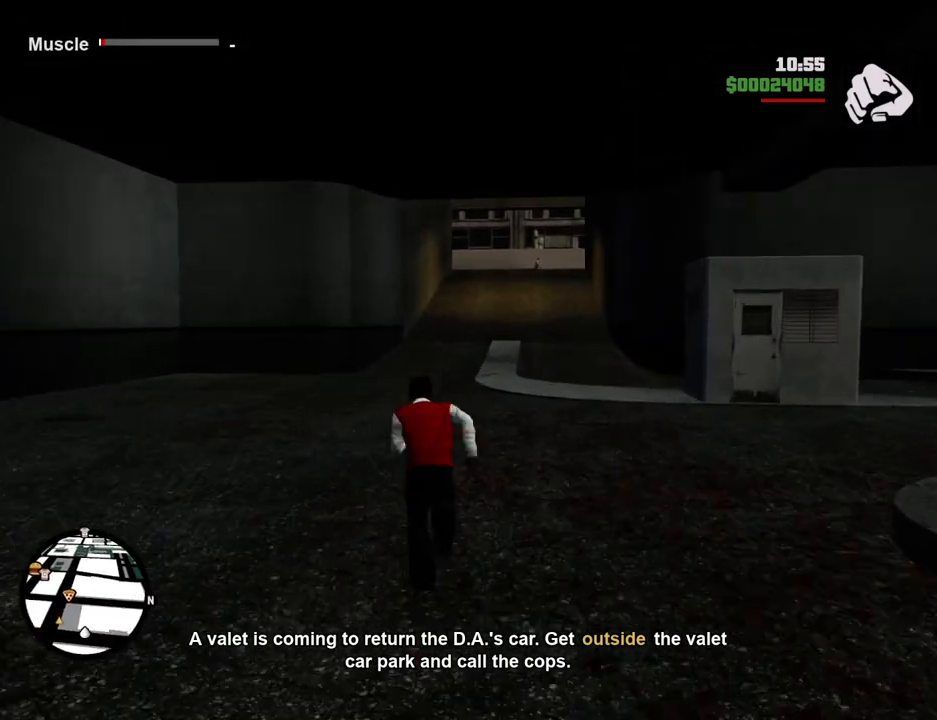
{"keys": ["space", "w"], "mouse": [], "events": []}
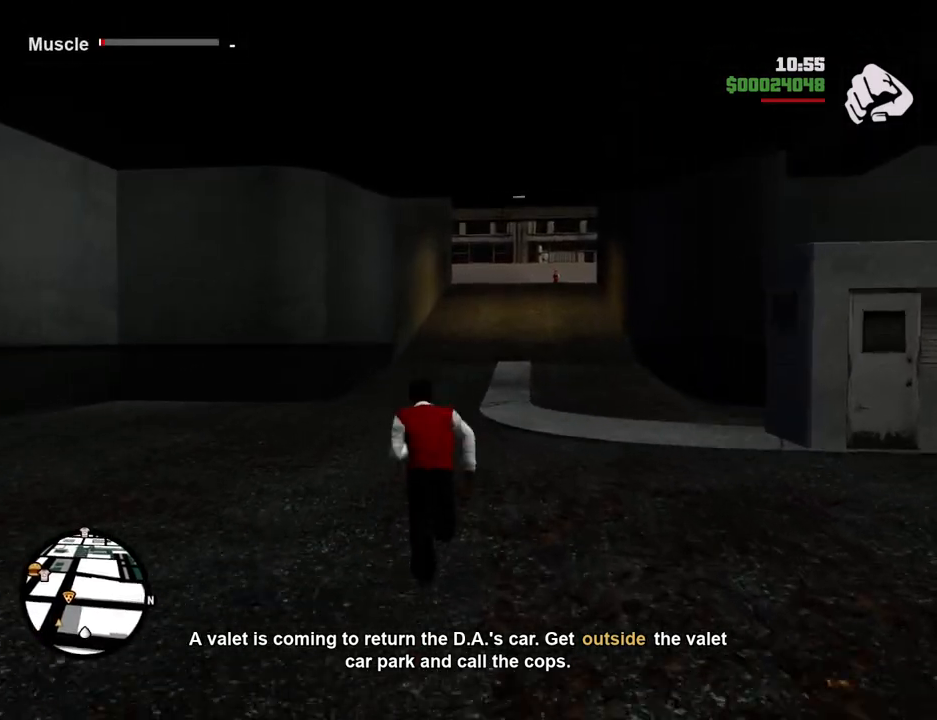
{"keys": ["space", "w"], "mouse": [], "events": []}
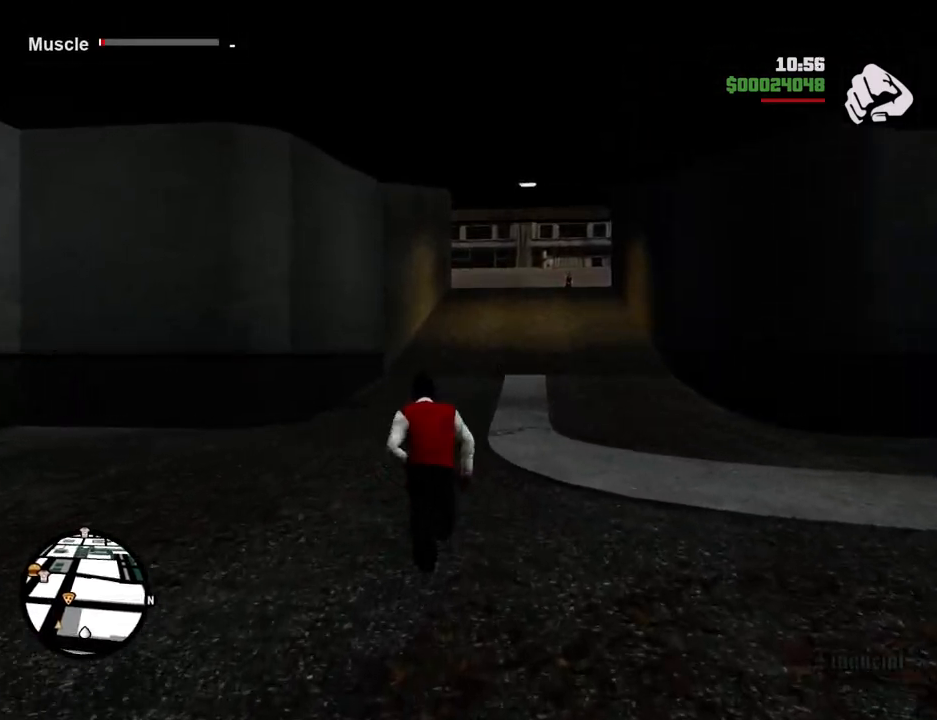
{"keys": ["space", "w"], "mouse": [], "events": []}
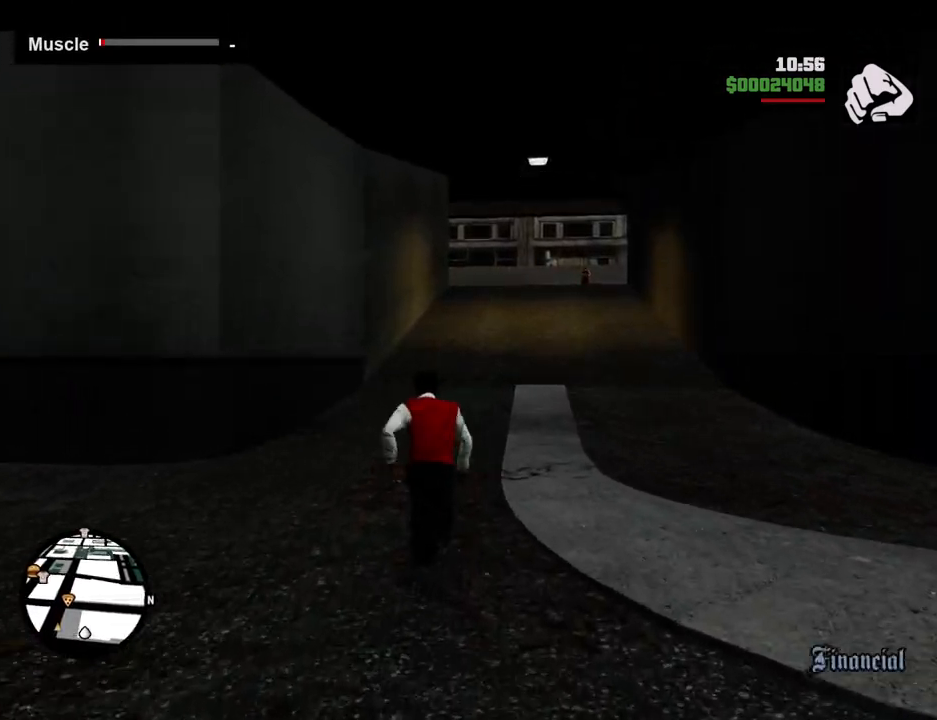
{"keys": ["space", "w"], "mouse": [], "events": []}
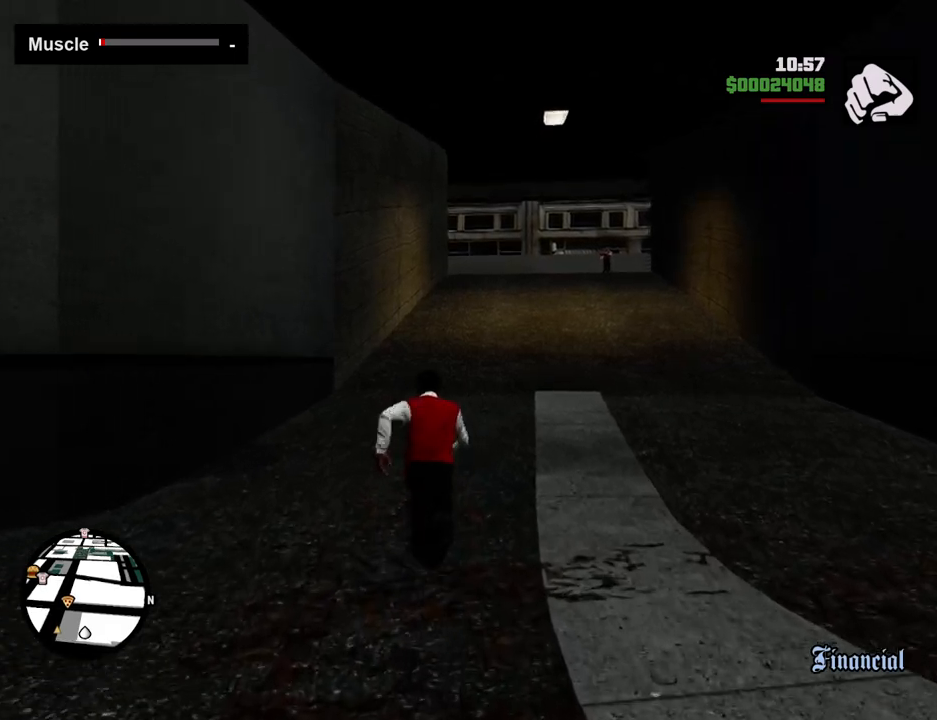
{"keys": ["space", "w"], "mouse": [], "events": []}
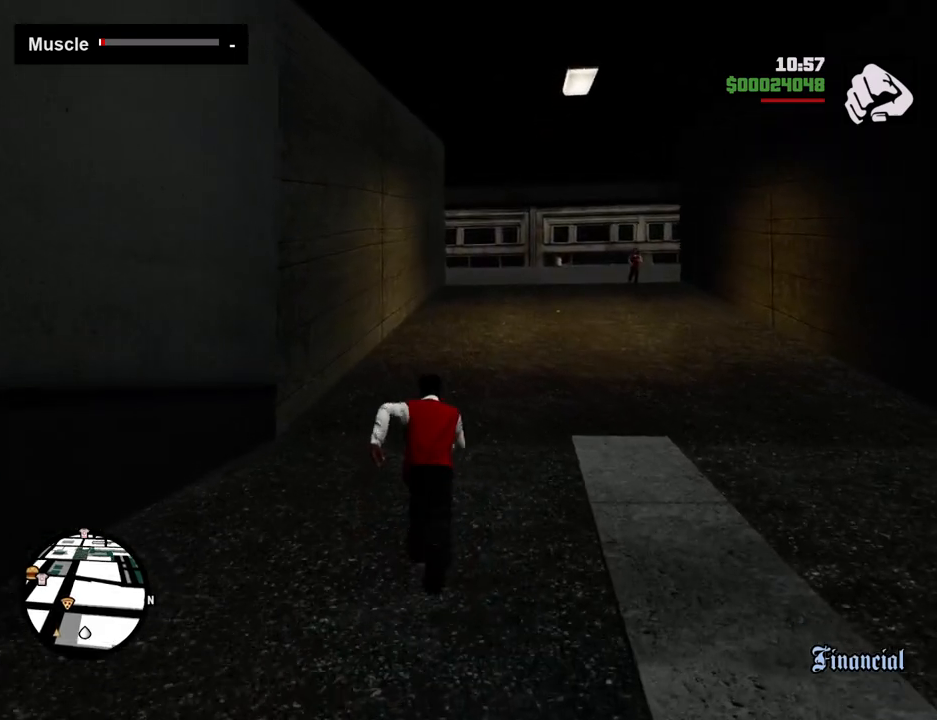
{"keys": ["space", "w"], "mouse": [], "events": []}
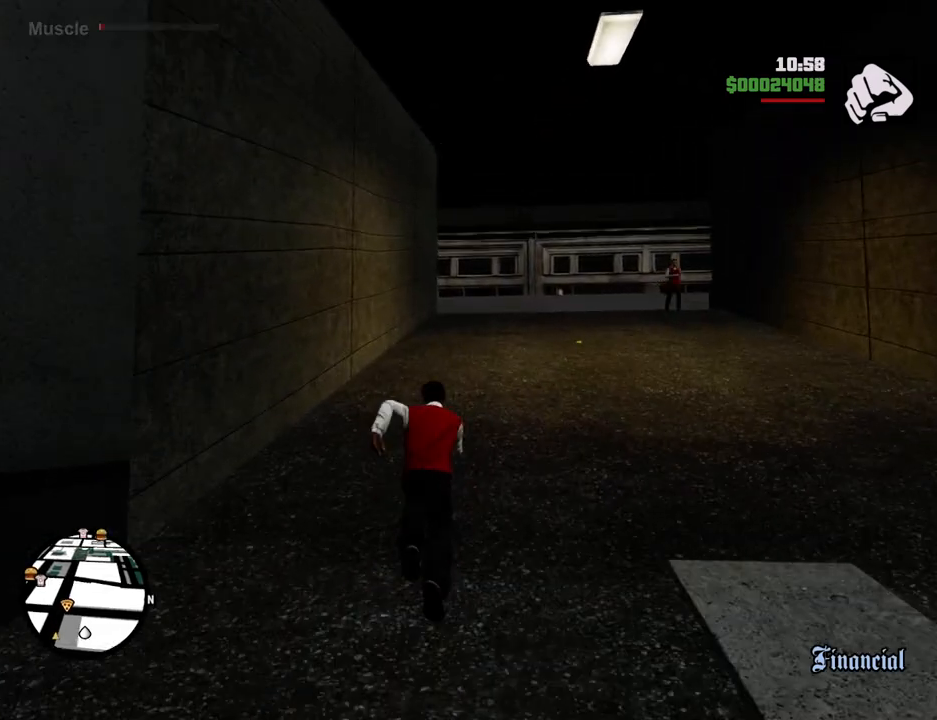
{"keys": ["space", "w"], "mouse": [], "events": []}